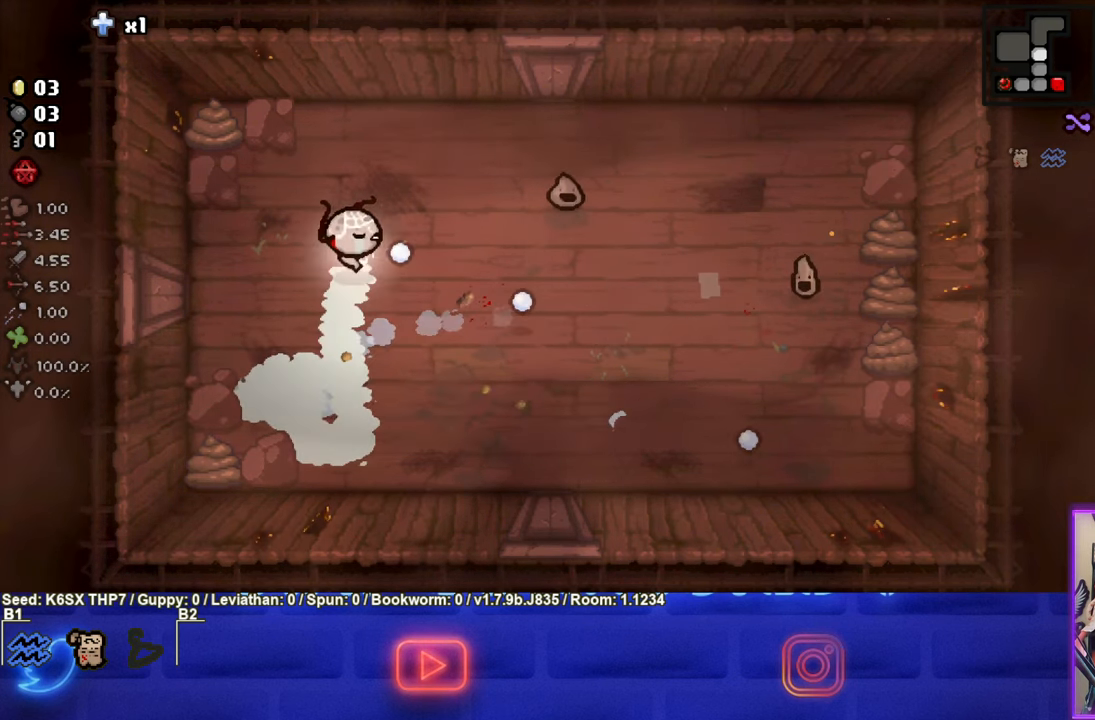
Gameplay with a controller (PlayStation layout); each line is a JSON object with the inputs held at the frame after it. "events" lists button and stick changes between this image and that frame as [ms after this image, input, new state], when the widget could be followed in between. Not read: right_stick.
{"buttons": [], "left_stick": "right", "events": [[183, "left_stick", "center"], [367, "left_stick", "down"], [400, "CIRCLE", "up"], [483, "left_stick", "right"]]}
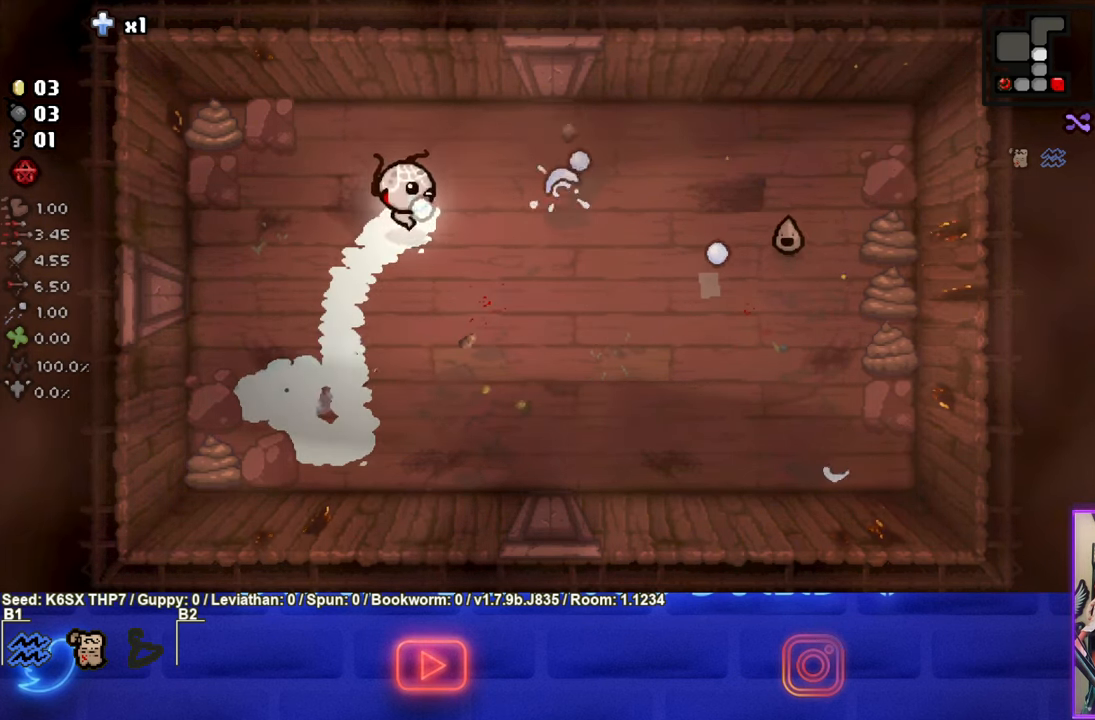
{"buttons": ["CIRCLE"], "left_stick": "up-right", "events": [[17, "CIRCLE", "down"], [467, "left_stick", "up-right"]]}
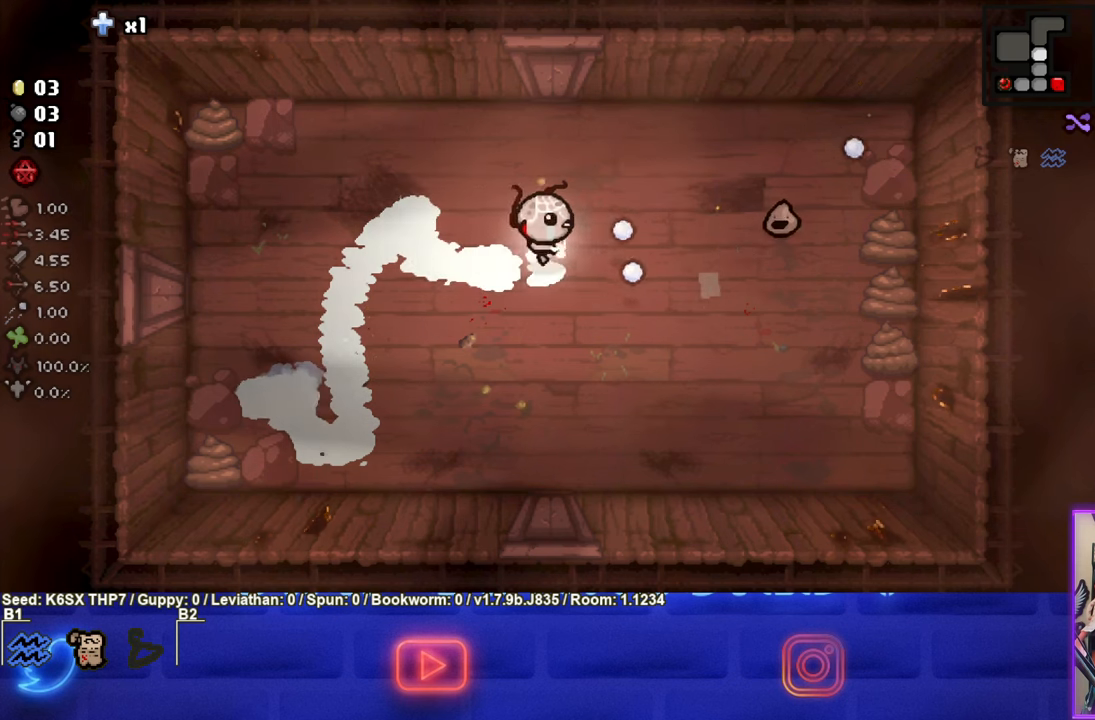
{"buttons": ["CIRCLE"], "left_stick": "center", "events": [[284, "left_stick", "center"]]}
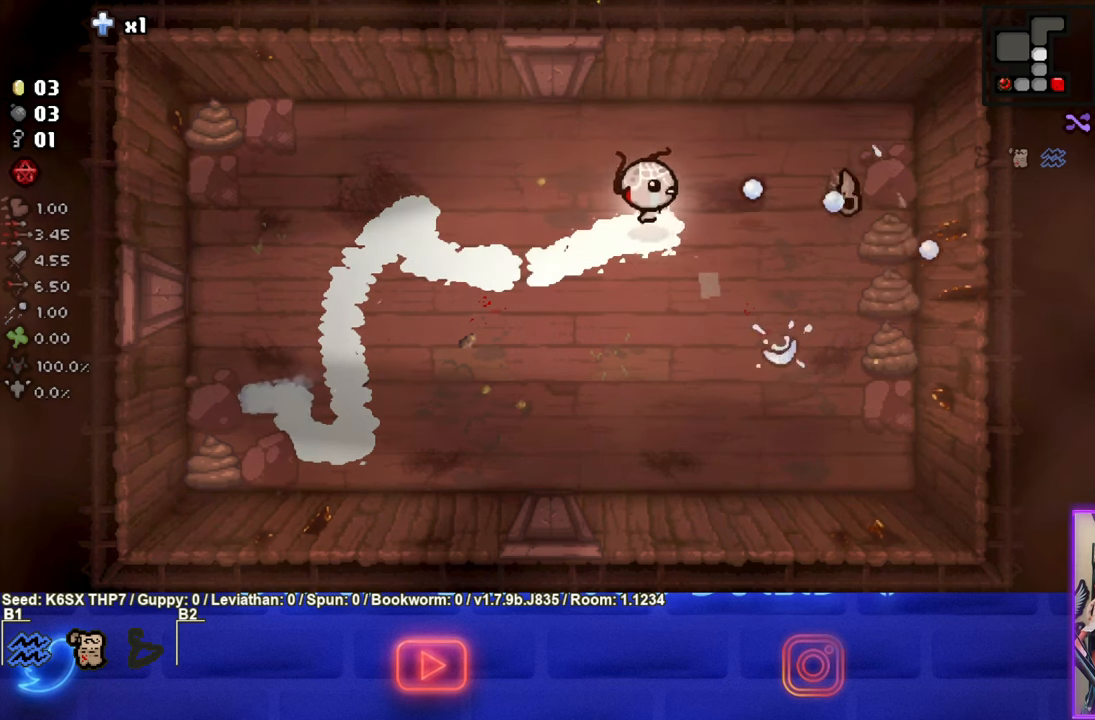
{"buttons": [], "left_stick": "center", "events": [[100, "left_stick", "down-right"], [150, "CIRCLE", "up"], [450, "left_stick", "center"]]}
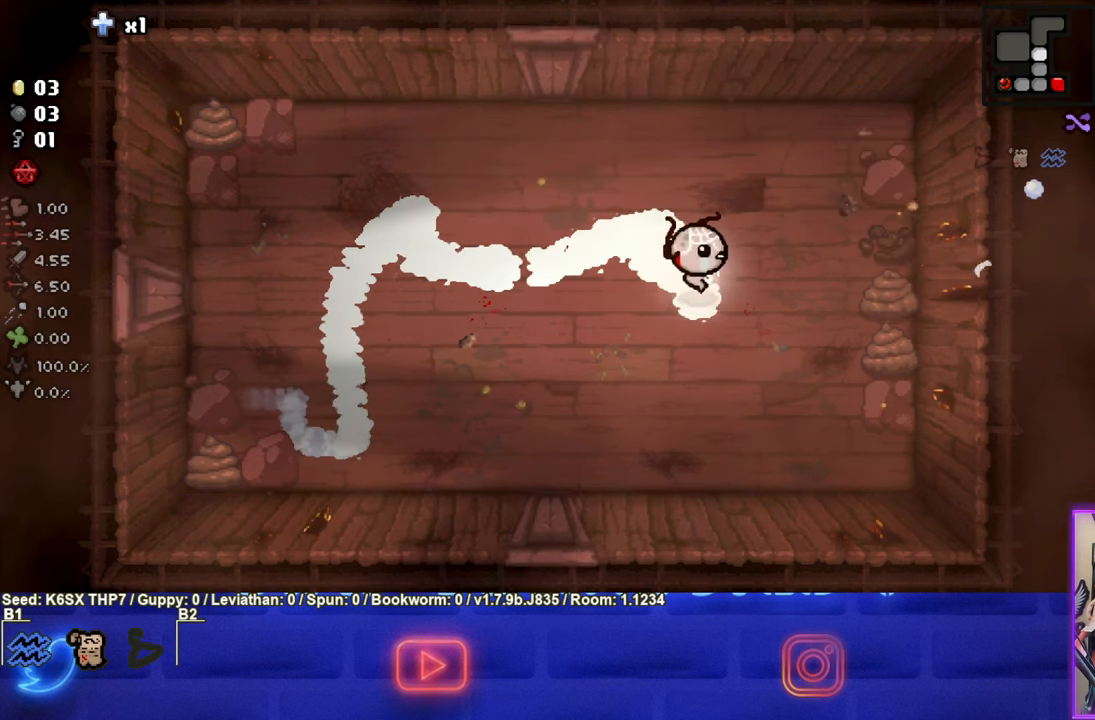
{"buttons": ["CIRCLE"], "left_stick": "down-right", "events": [[17, "left_stick", "right"], [167, "CIRCLE", "down"], [267, "left_stick", "center"], [367, "left_stick", "down-right"]]}
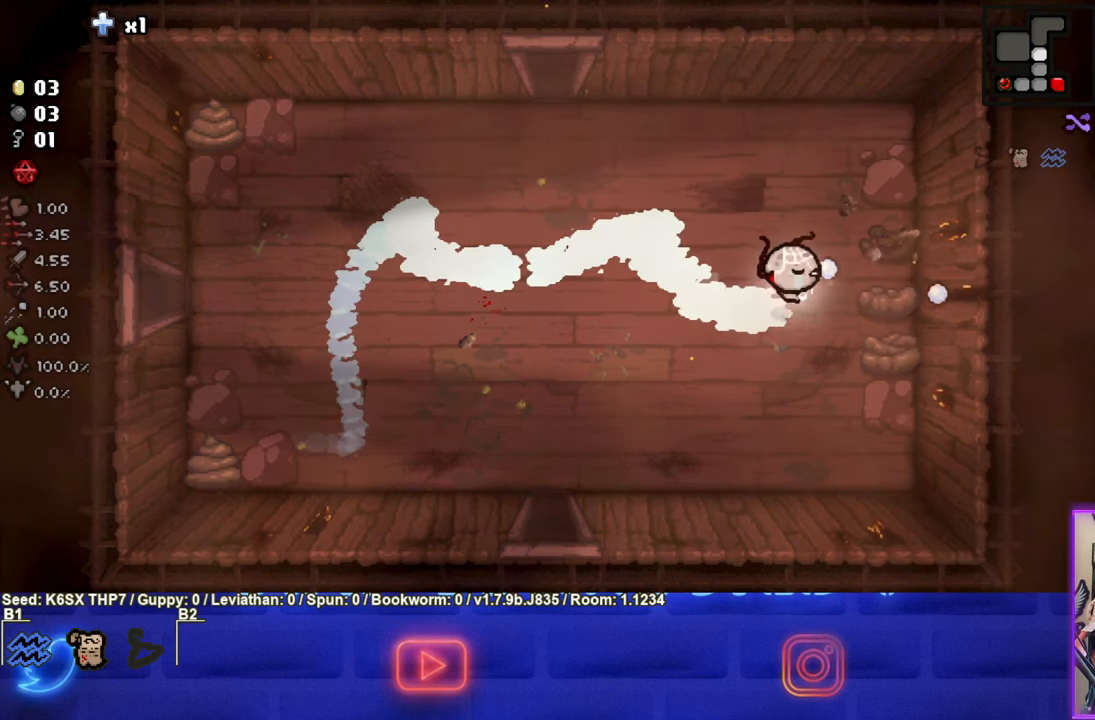
{"buttons": [], "left_stick": "down-left", "events": [[167, "left_stick", "down-left"], [384, "CIRCLE", "up"]]}
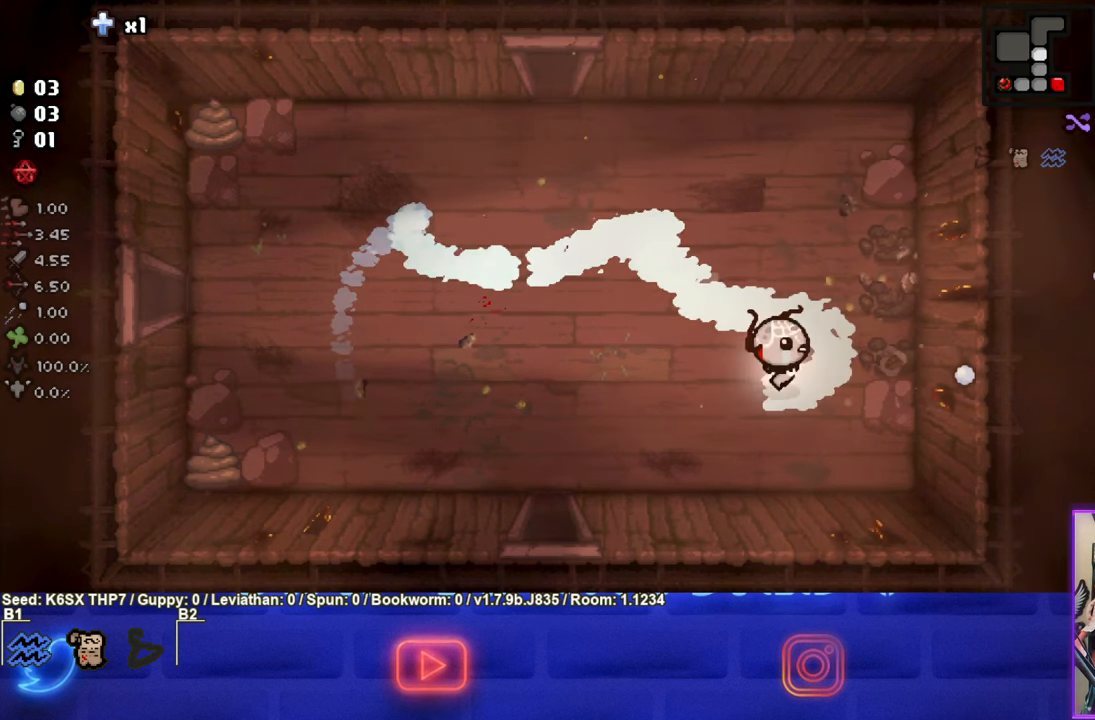
{"buttons": [], "left_stick": "down-left", "events": []}
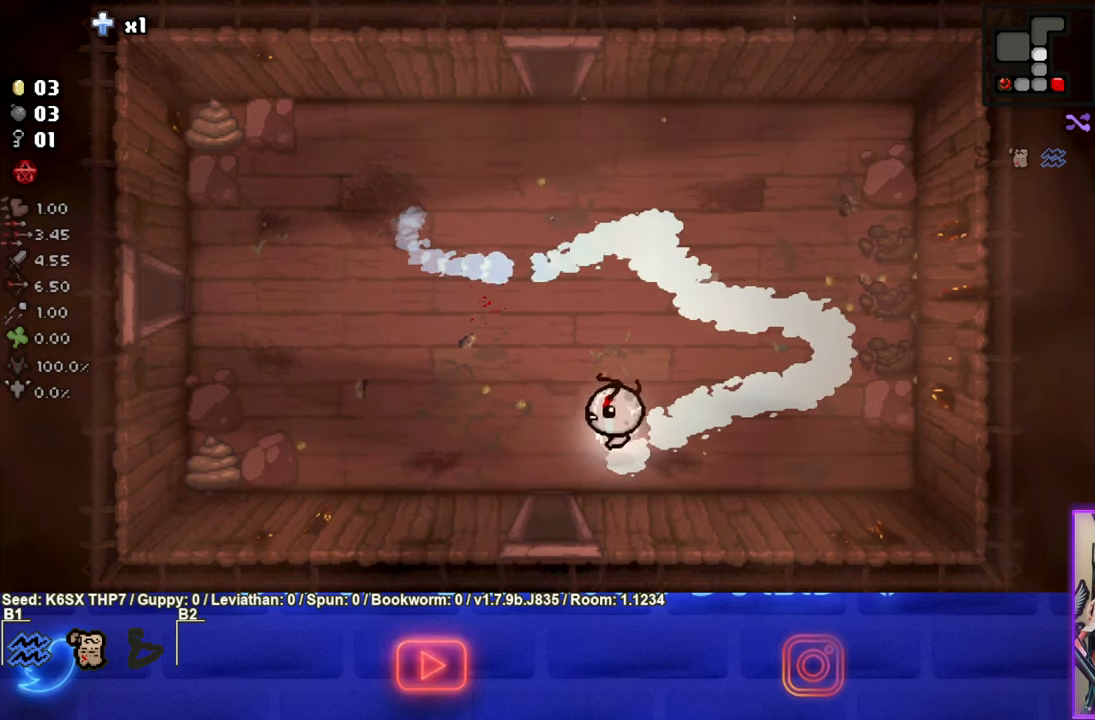
{"buttons": [], "left_stick": "center", "events": [[384, "left_stick", "center"]]}
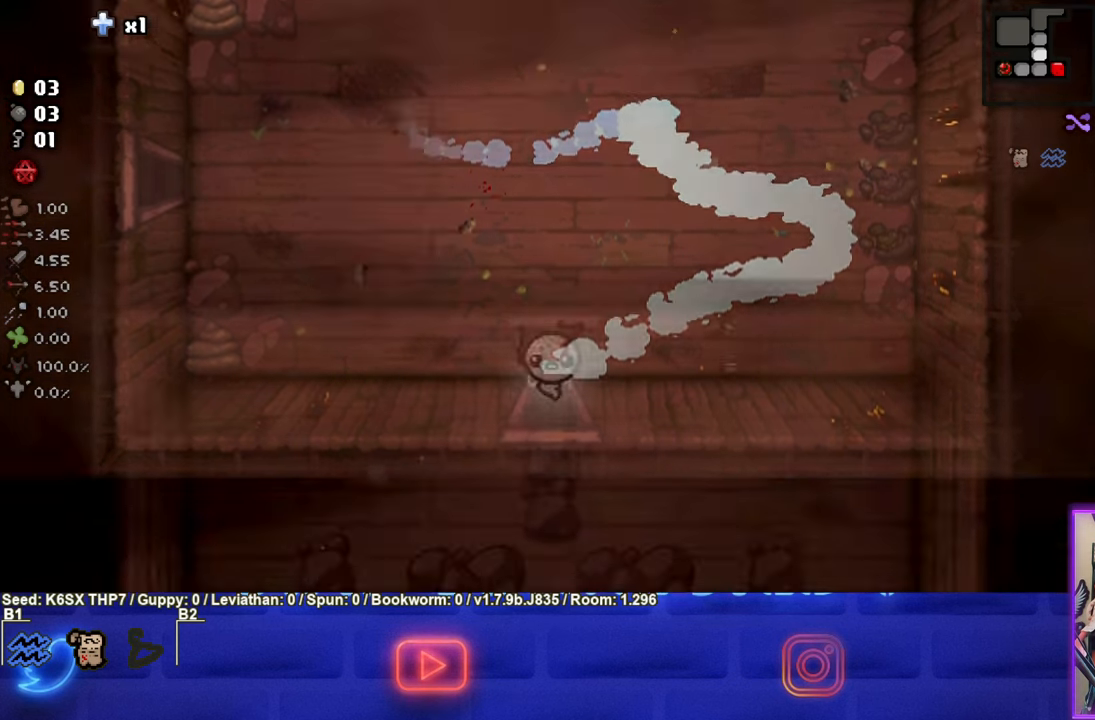
{"buttons": [], "left_stick": "down-left", "events": [[284, "left_stick", "down-left"]]}
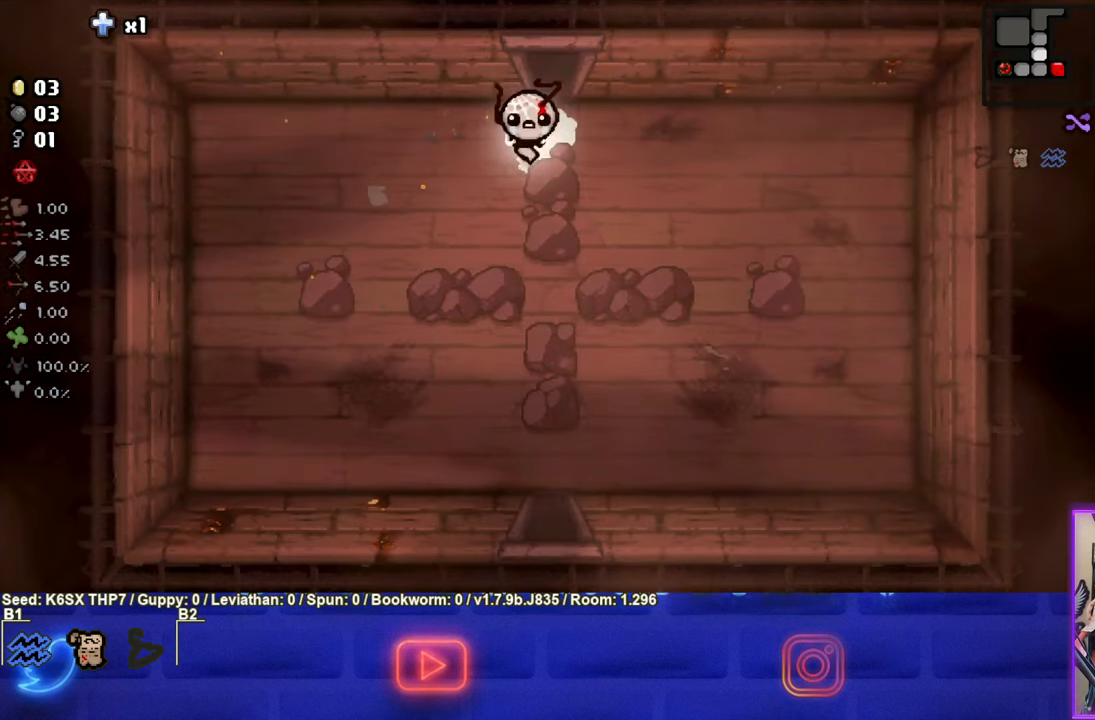
{"buttons": [], "left_stick": "down-right", "events": [[167, "left_stick", "down"], [317, "left_stick", "down-right"]]}
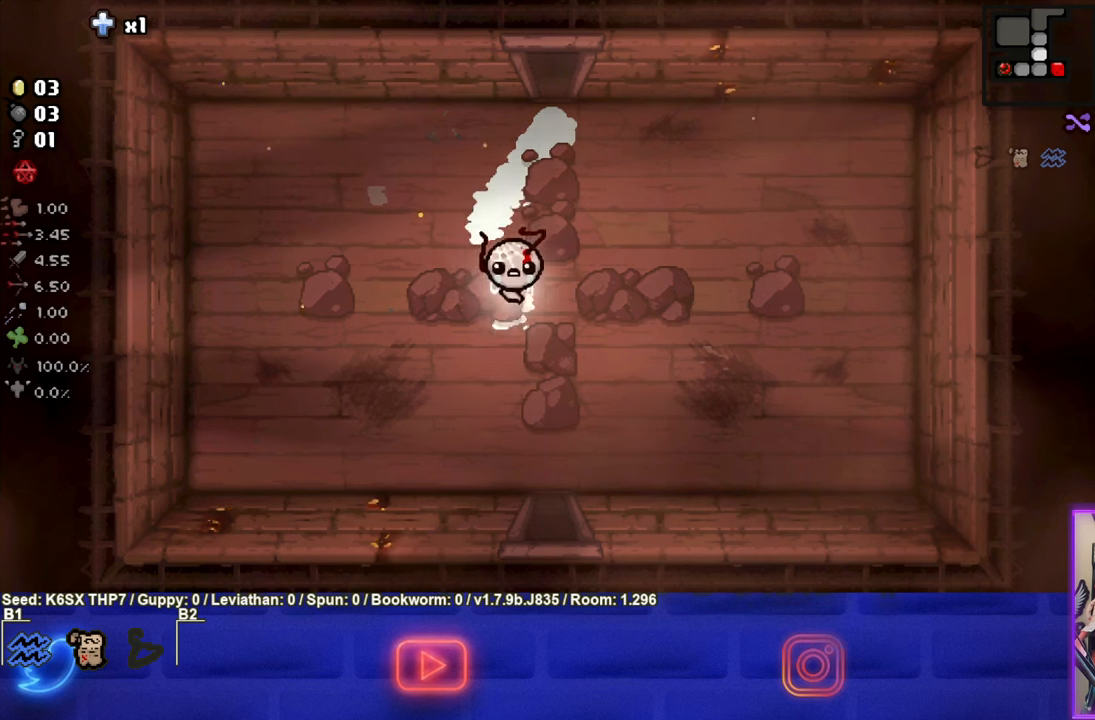
{"buttons": [], "left_stick": "down", "events": [[166, "left_stick", "down"]]}
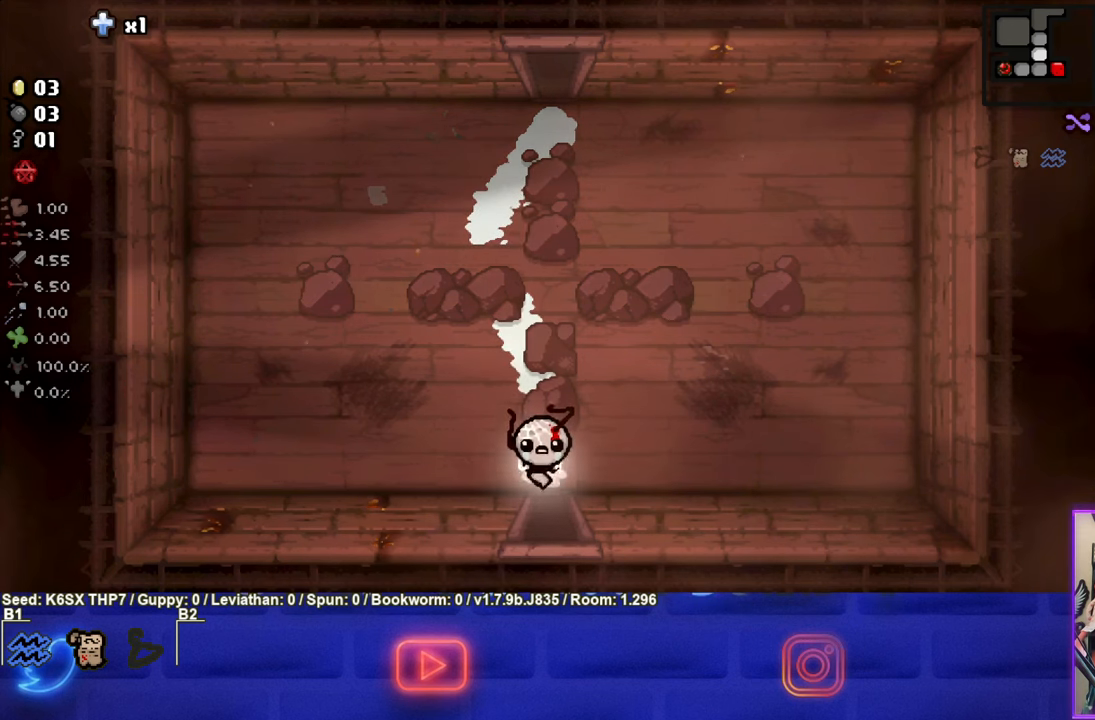
{"buttons": [], "left_stick": "down-left", "events": [[150, "left_stick", "center"], [383, "left_stick", "down-left"]]}
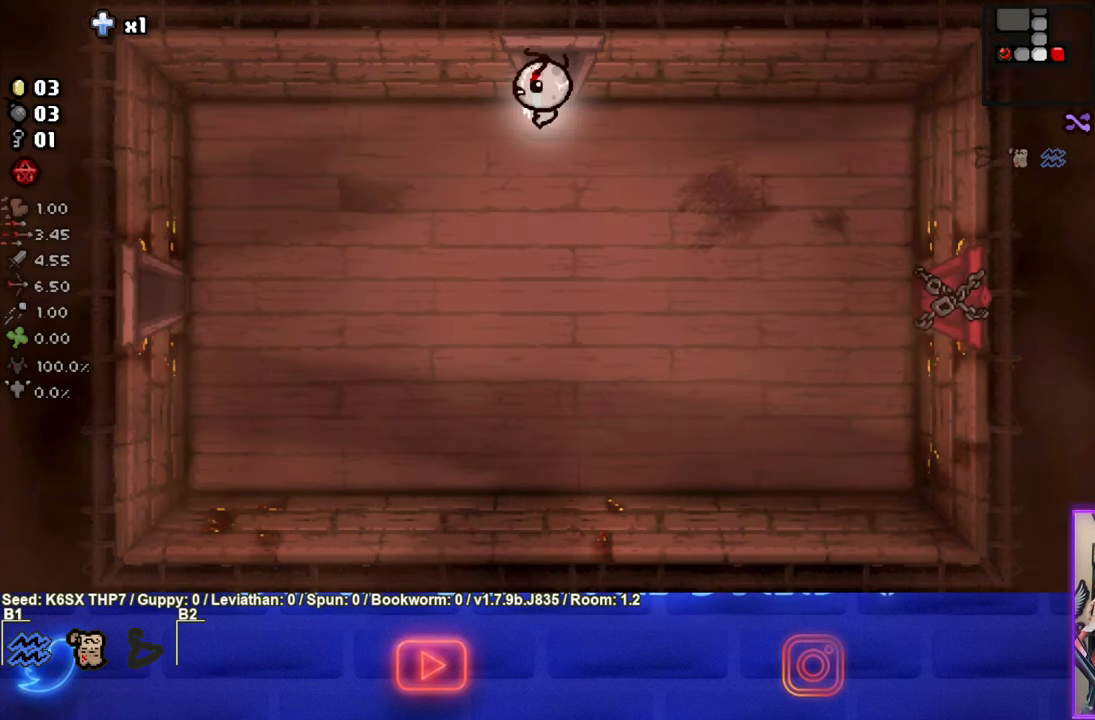
{"buttons": [], "left_stick": "center", "events": [[283, "left_stick", "center"], [316, "START", "down"], [416, "START", "up"]]}
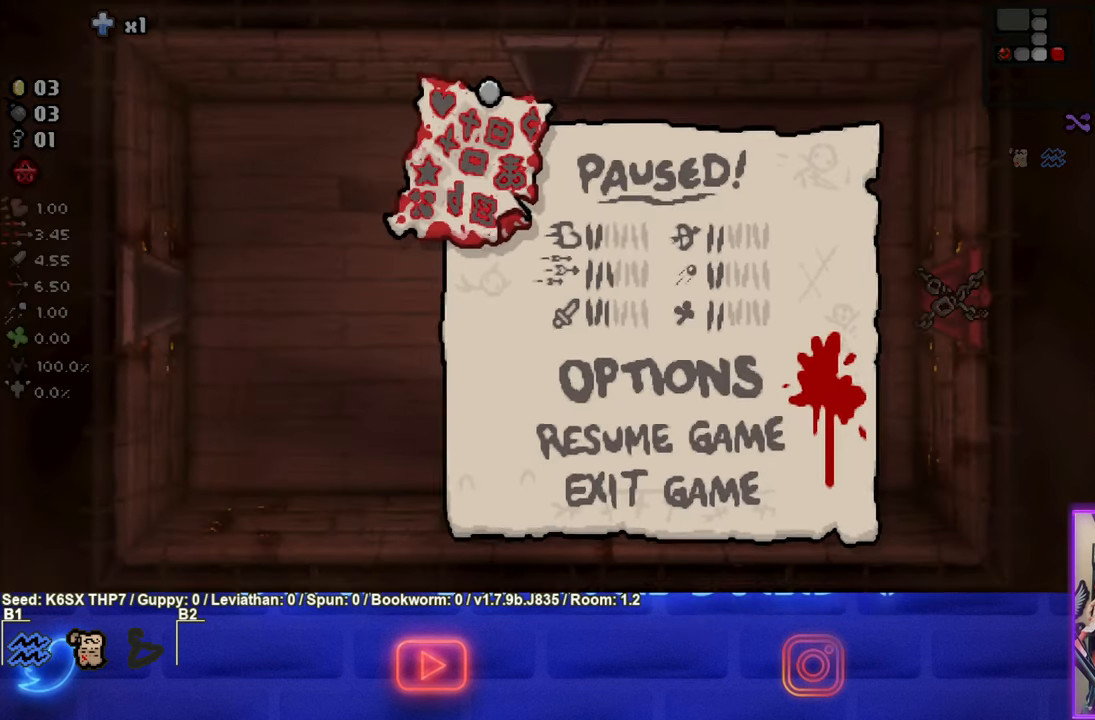
{"buttons": [], "left_stick": "center", "events": []}
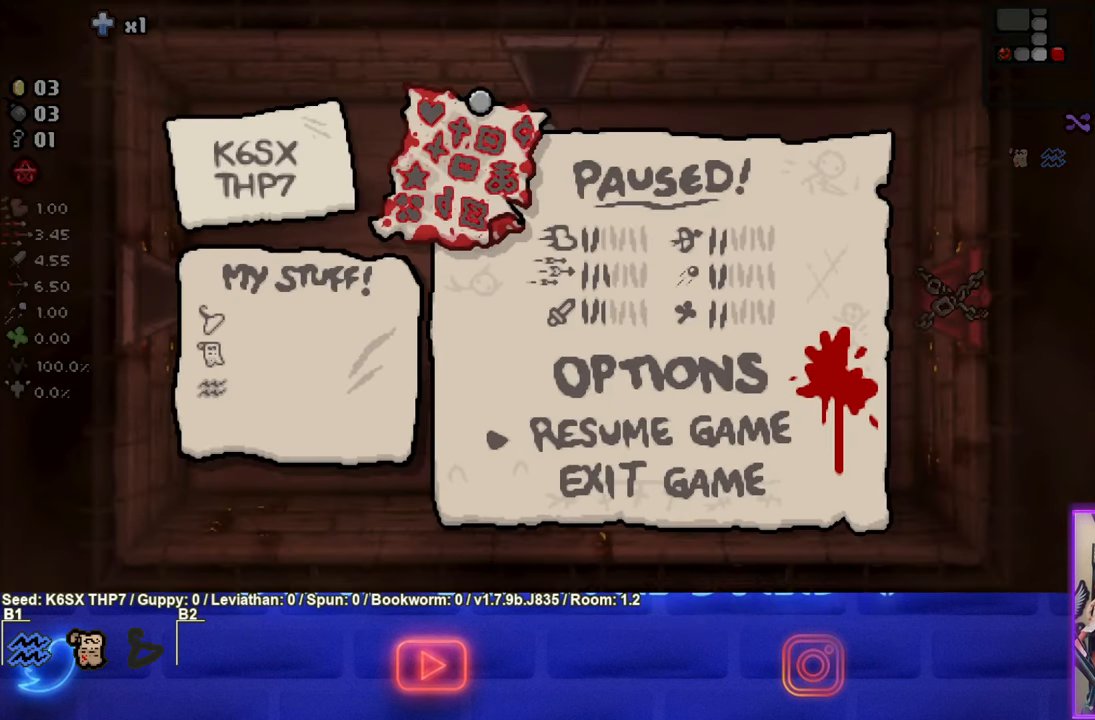
{"buttons": [], "left_stick": "center", "events": []}
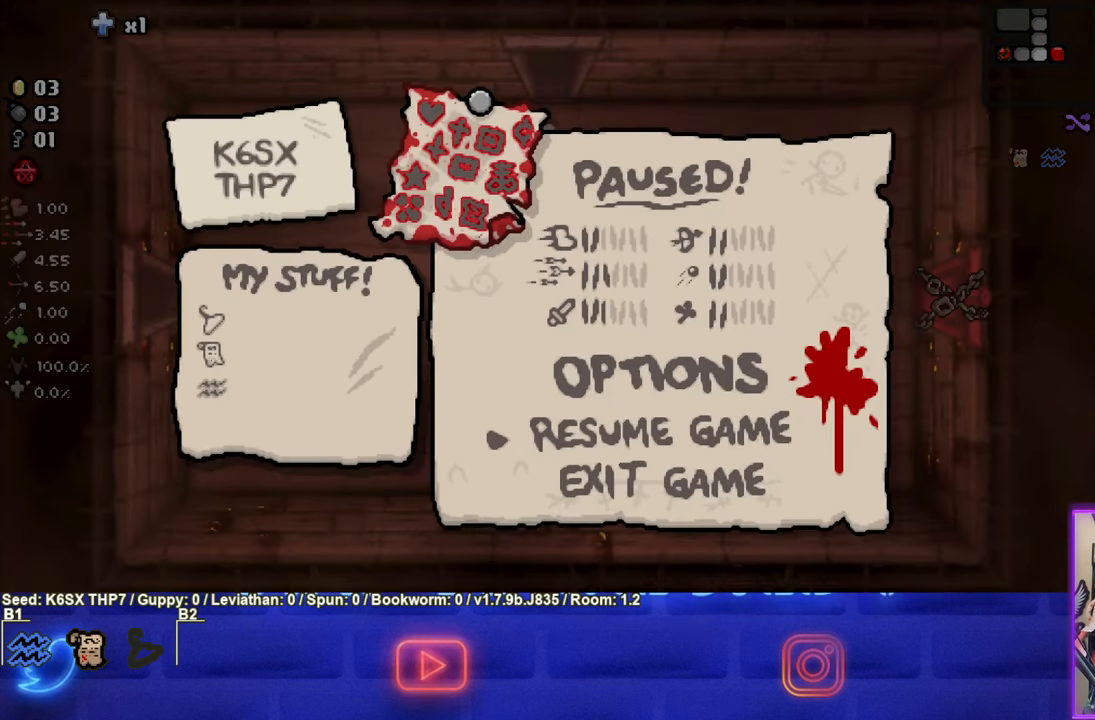
{"buttons": [], "left_stick": "center", "events": []}
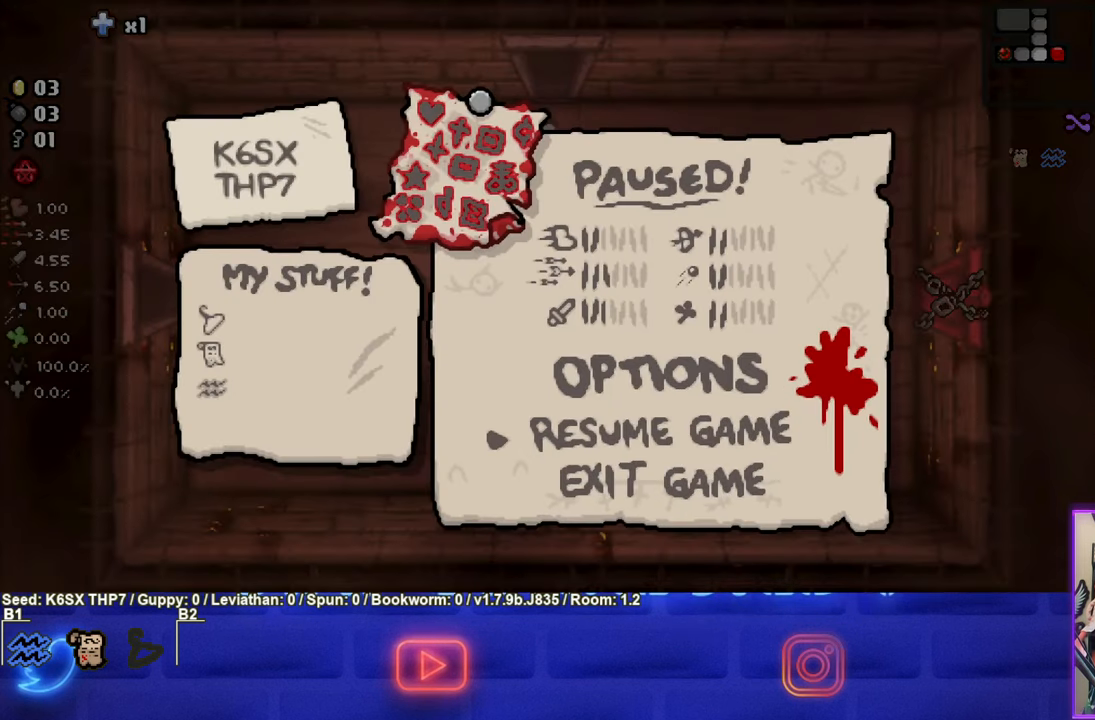
{"buttons": [], "left_stick": "center", "events": []}
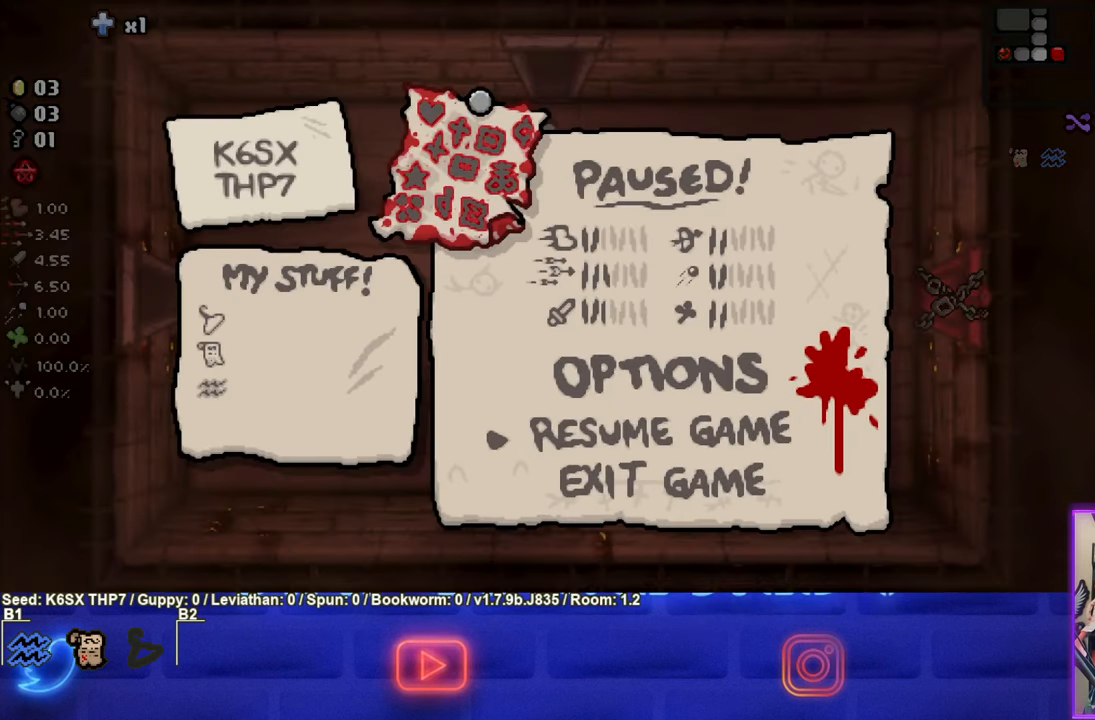
{"buttons": [], "left_stick": "left", "events": [[100, "START", "down"], [200, "START", "up"], [450, "left_stick", "left"]]}
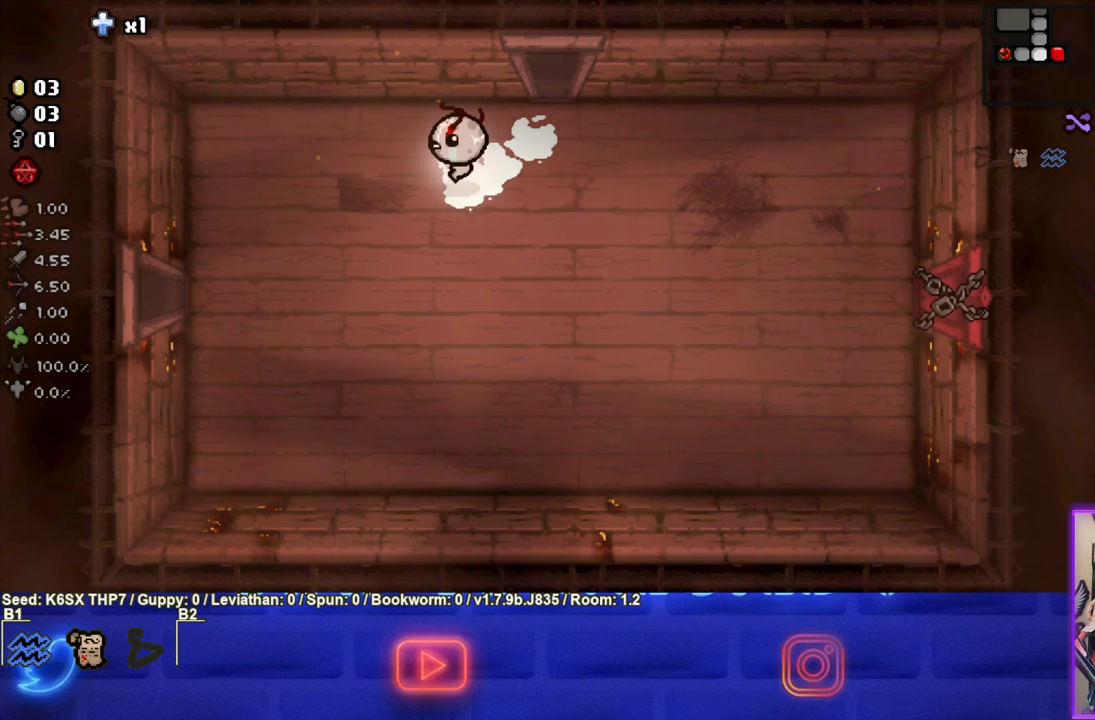
{"buttons": [], "left_stick": "left", "events": []}
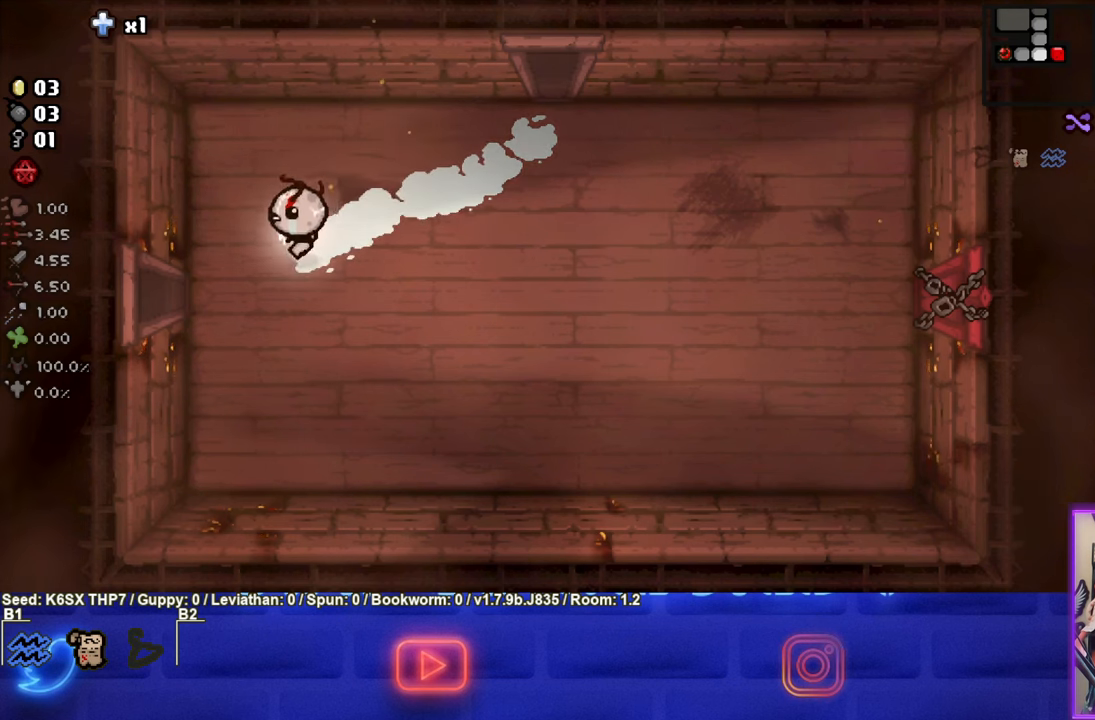
{"buttons": [], "left_stick": "left", "events": []}
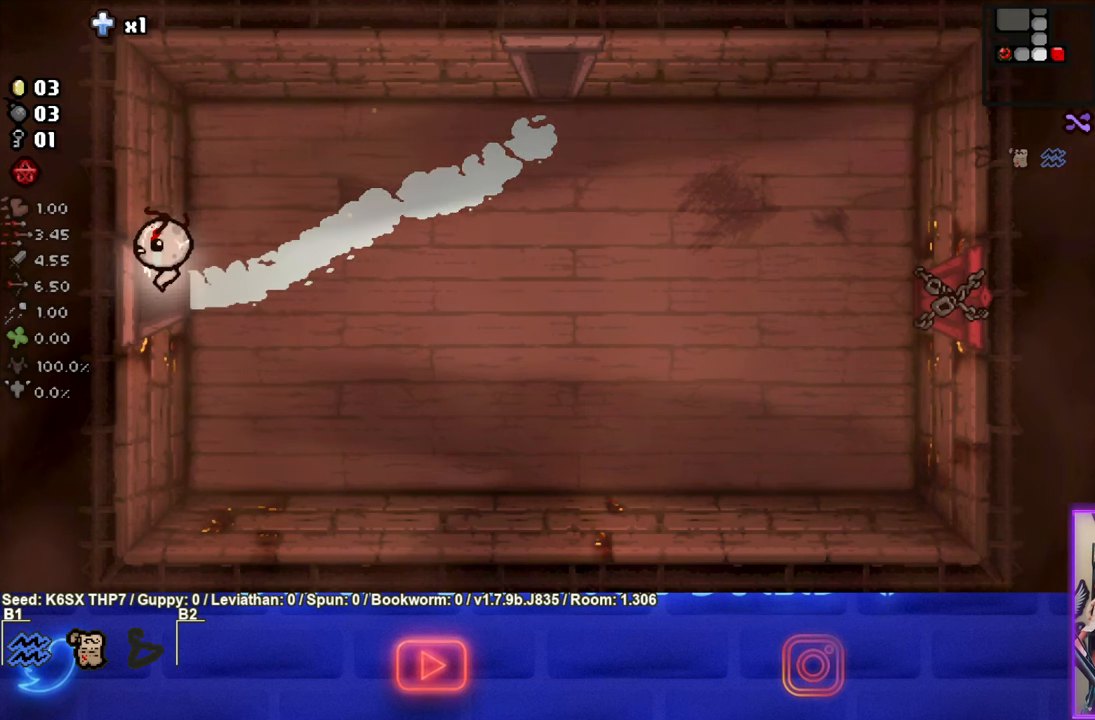
{"buttons": [], "left_stick": "left", "events": []}
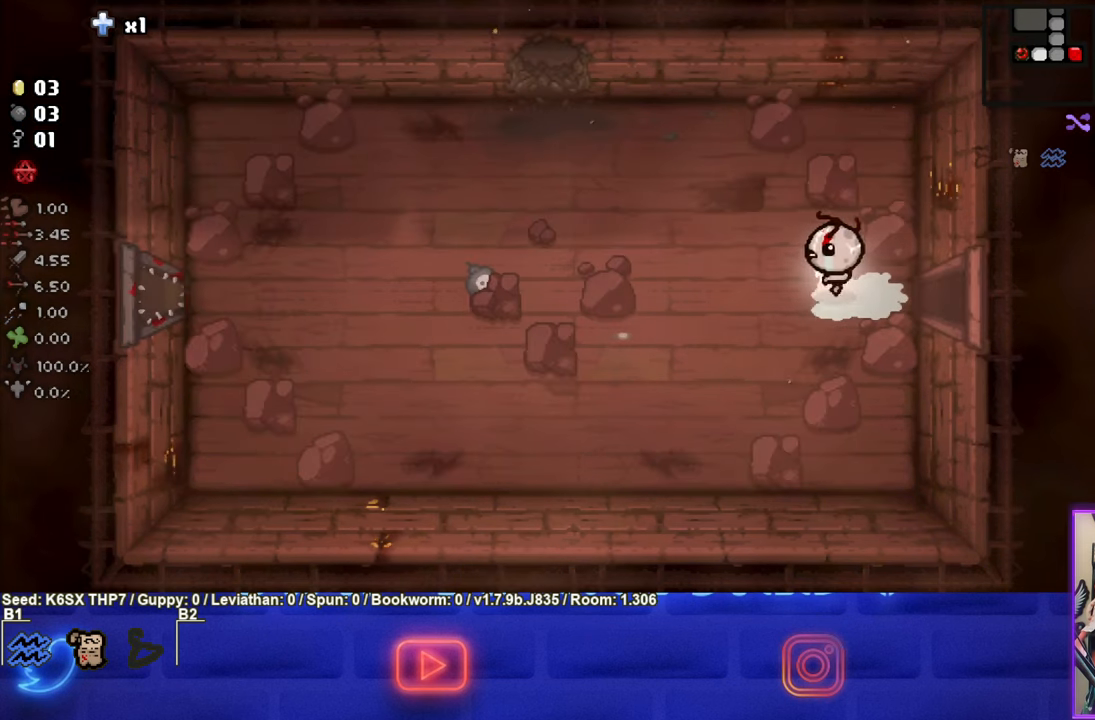
{"buttons": [], "left_stick": "up-left", "events": [[200, "left_stick", "up-left"]]}
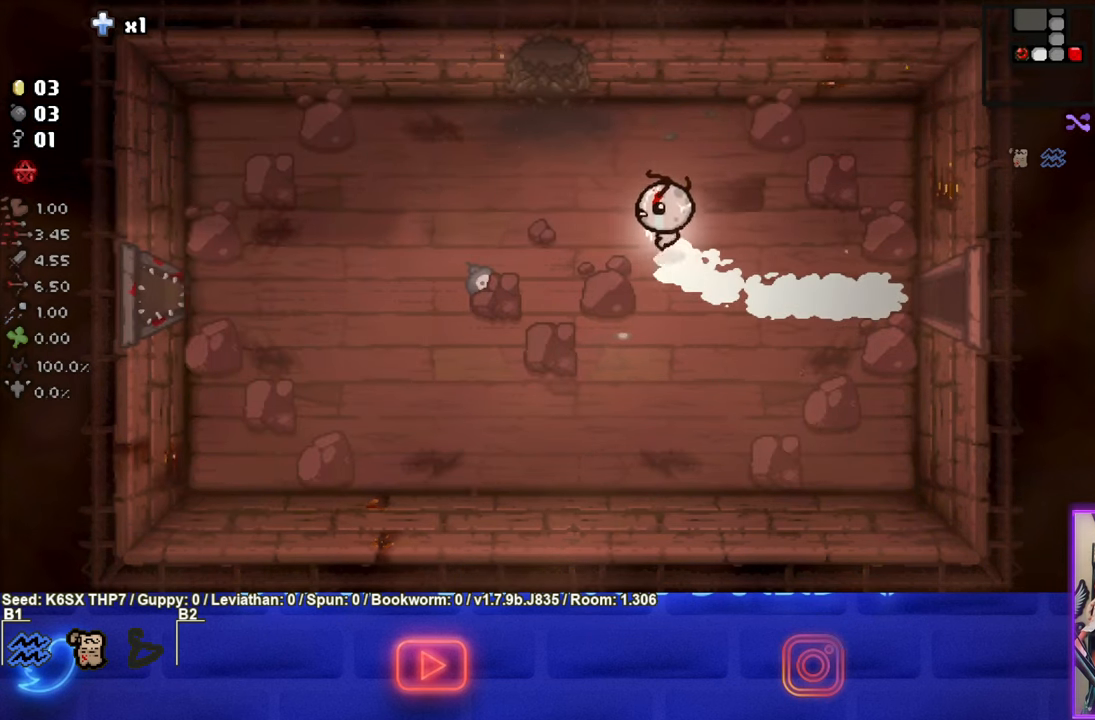
{"buttons": [], "left_stick": "up", "events": [[350, "left_stick", "up"]]}
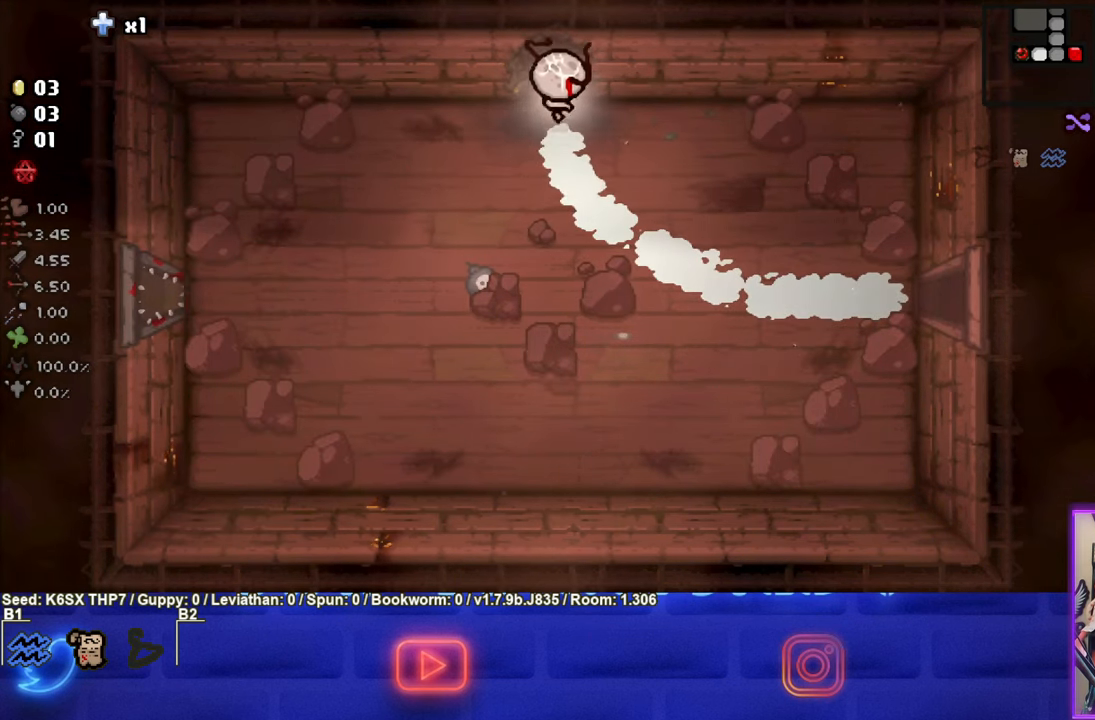
{"buttons": [], "left_stick": "center", "events": [[233, "left_stick", "center"]]}
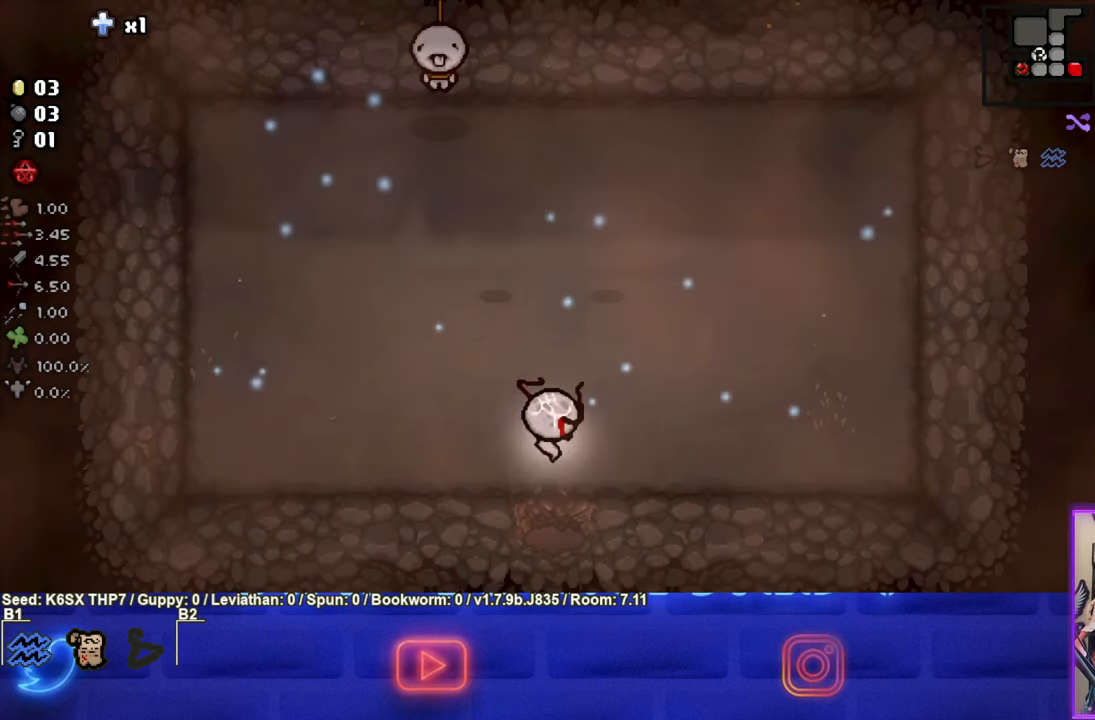
{"buttons": [], "left_stick": "up-left", "events": [[300, "left_stick", "up-left"]]}
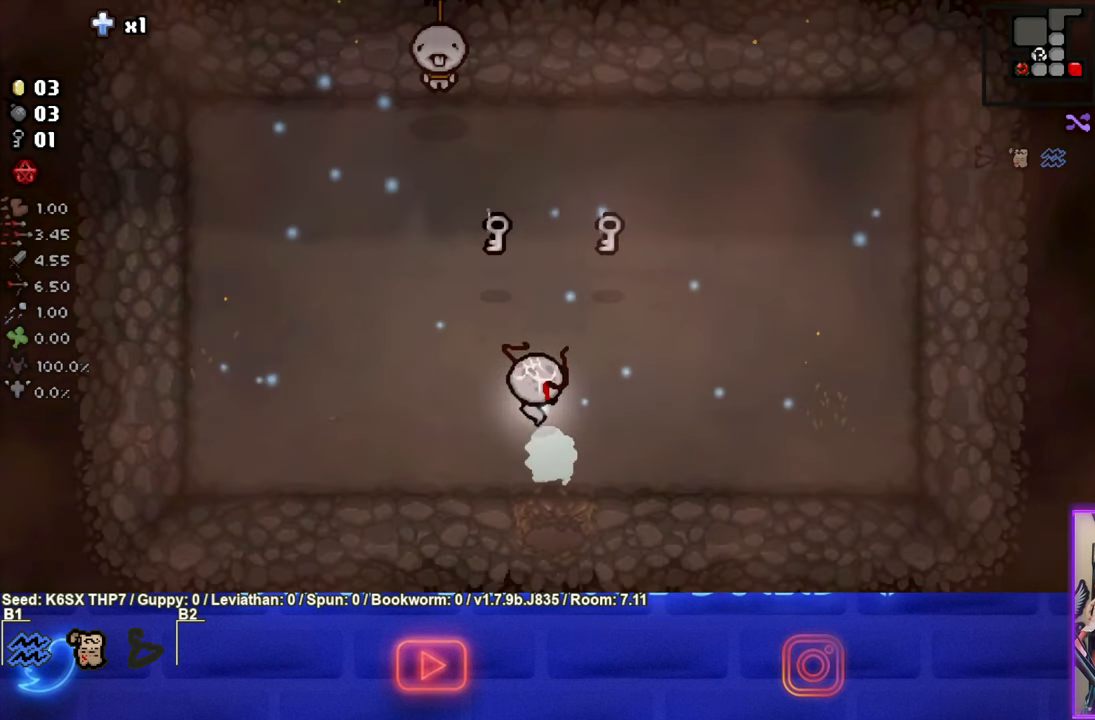
{"buttons": [], "left_stick": "right", "events": [[350, "left_stick", "right"]]}
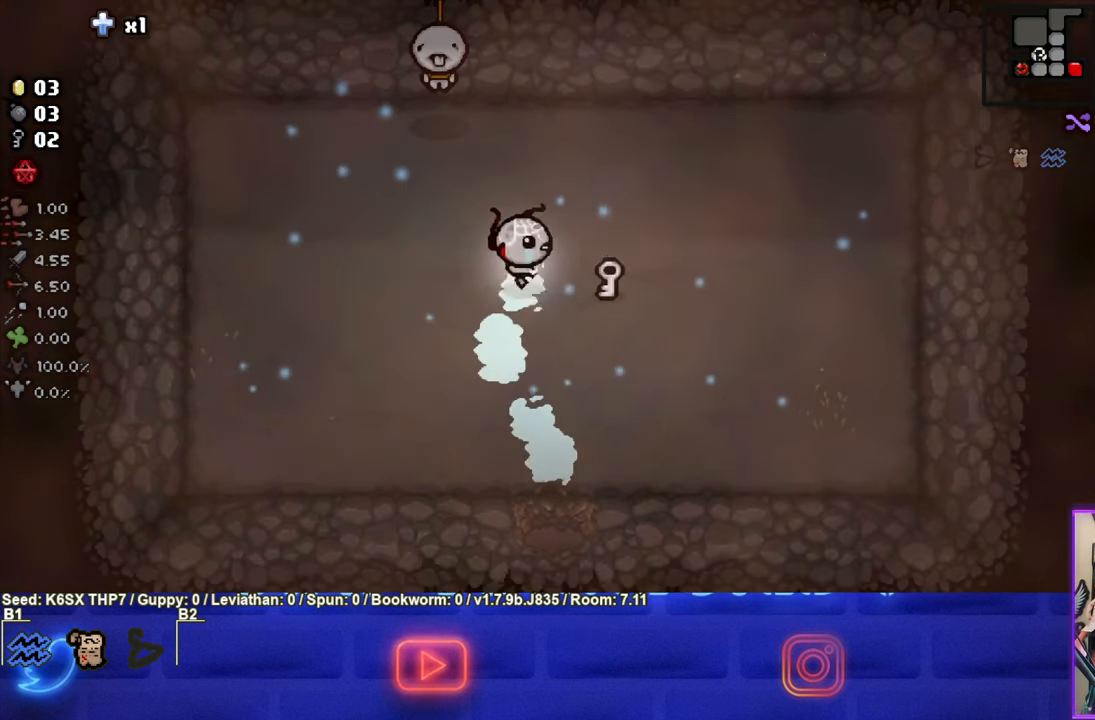
{"buttons": [], "left_stick": "down-left", "events": [[167, "left_stick", "down-right"], [284, "left_stick", "down-left"]]}
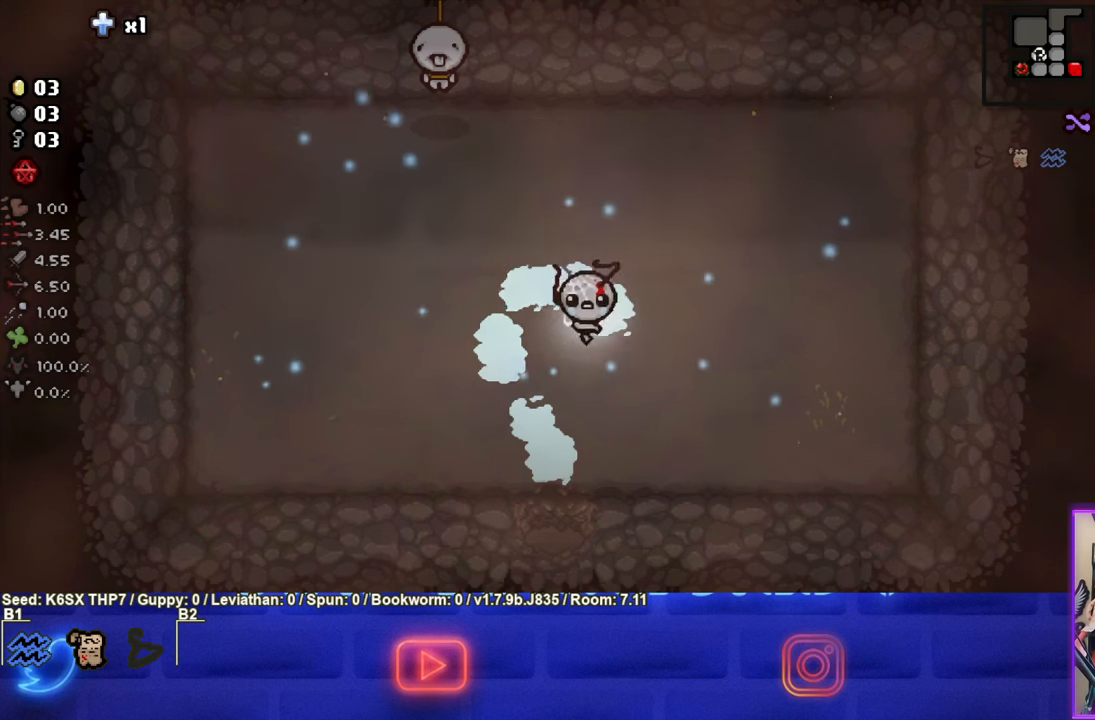
{"buttons": [], "left_stick": "down", "events": [[50, "left_stick", "down"]]}
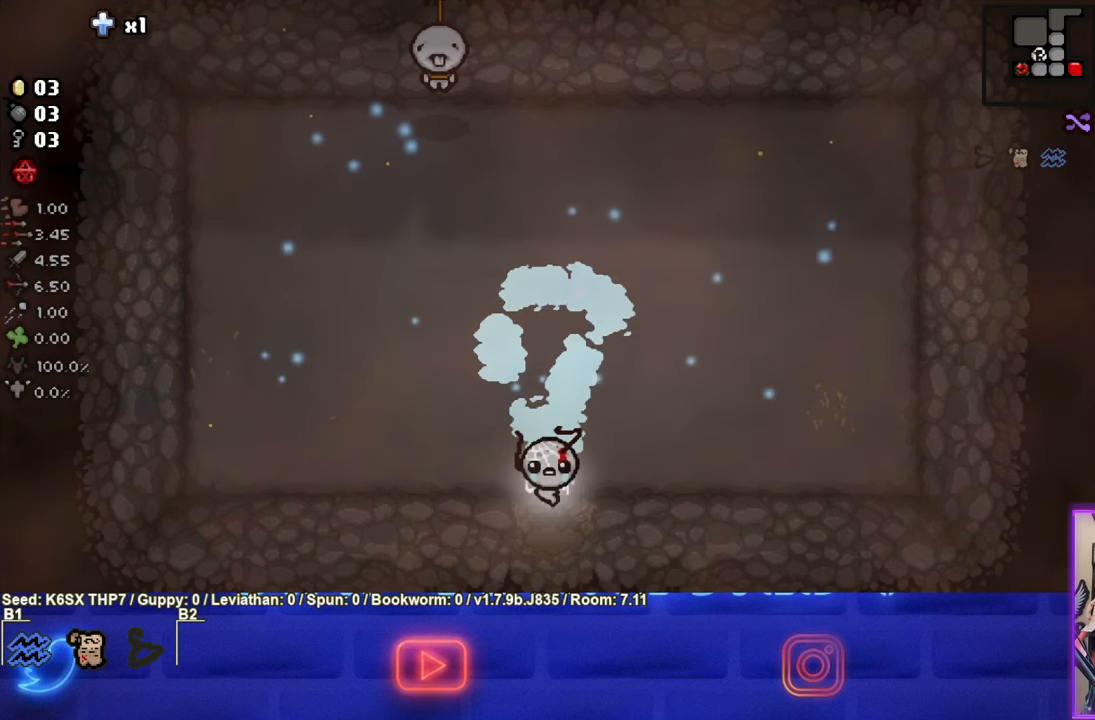
{"buttons": [], "left_stick": "down-right", "events": [[250, "left_stick", "center"], [384, "left_stick", "down-right"]]}
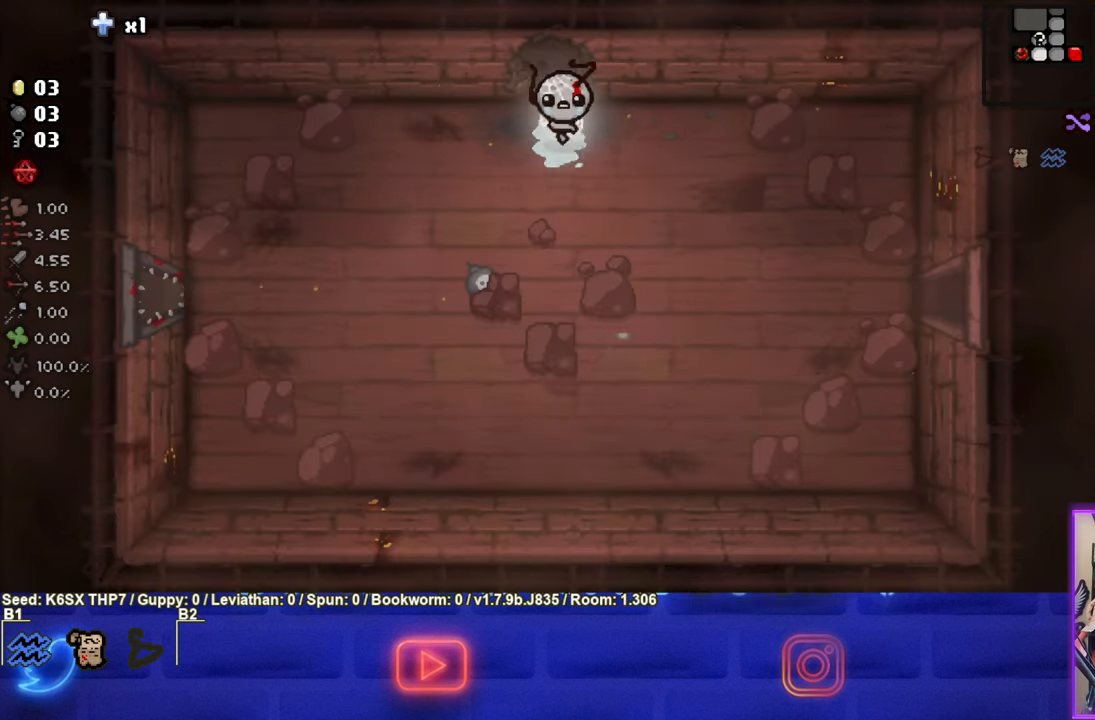
{"buttons": [], "left_stick": "right", "events": [[484, "left_stick", "right"]]}